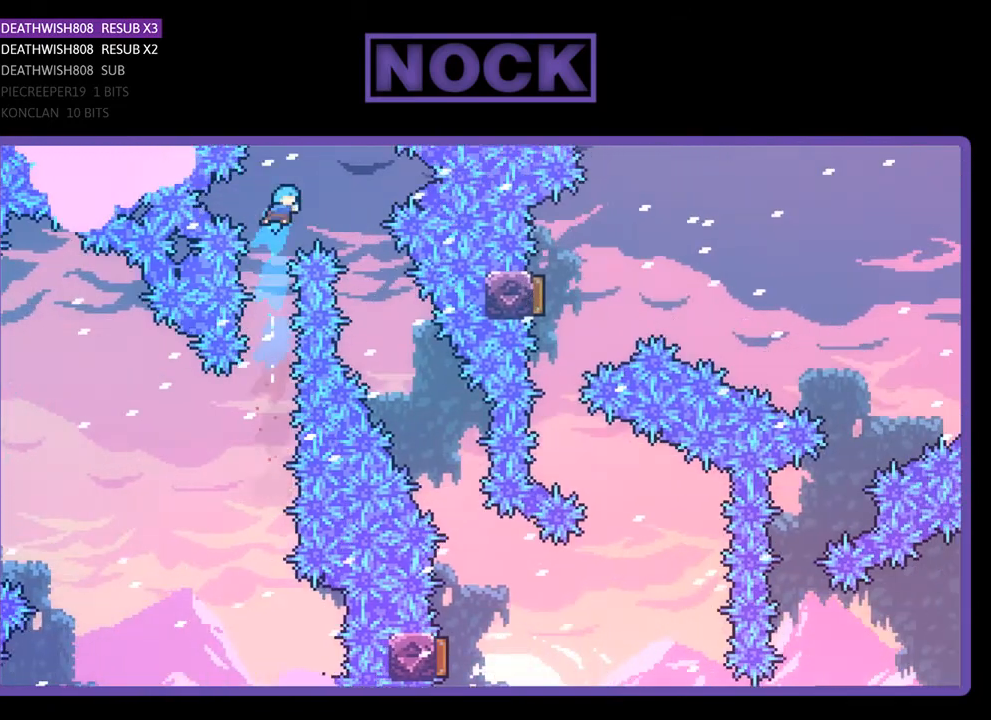
Gameplay with a controller (PlayStation layout); each line is a JSON object with the inputs held at the frame after it. "events" lists button and stick changes between this image and that frame as [ms after this image, input, new state], when the widget could be followed in between. Not read: left_stick.
{"buttons": ["R2"], "right_stick": "center", "events": [[400, "DPAD_RIGHT", "up"]]}
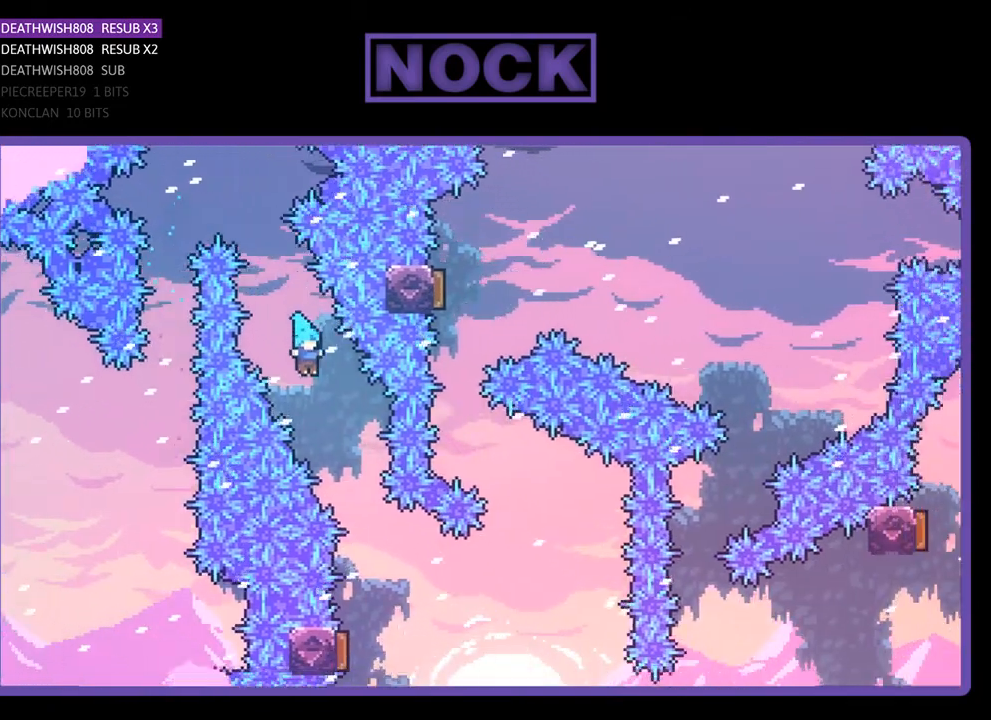
{"buttons": ["R2"], "right_stick": "center", "events": [[33, "DPAD_RIGHT", "down"], [267, "DPAD_RIGHT", "up"]]}
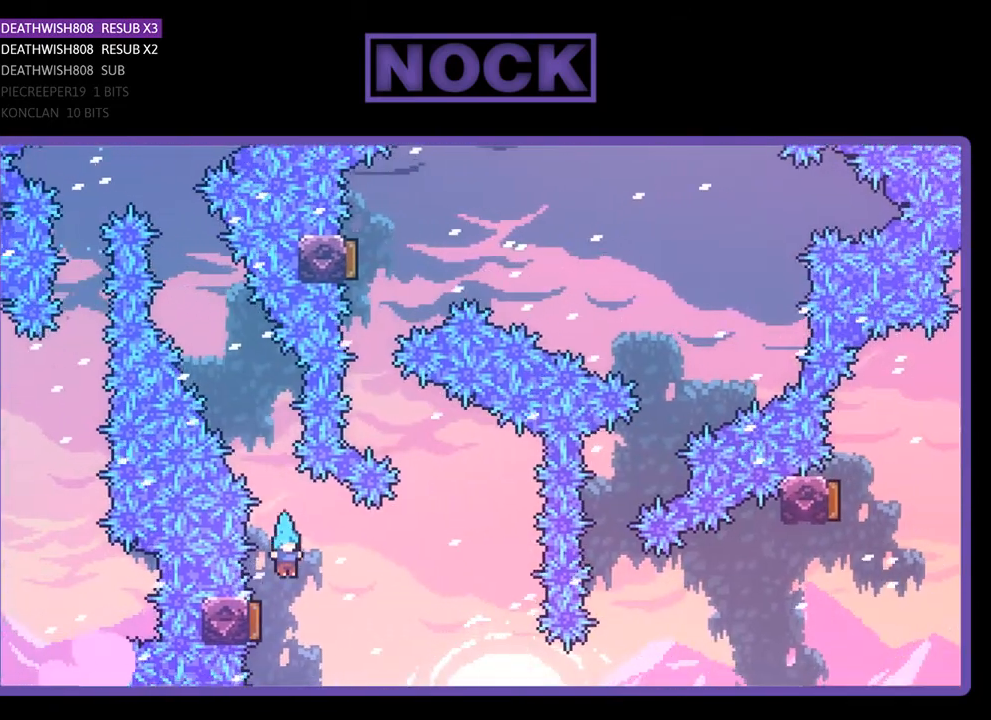
{"buttons": ["CIRCLE", "R2", "DPAD_UP", "DPAD_LEFT"], "right_stick": "center", "events": [[33, "DPAD_LEFT", "down"], [300, "DPAD_LEFT", "up"], [433, "DPAD_UP", "down"], [500, "CIRCLE", "down"], [500, "DPAD_LEFT", "down"]]}
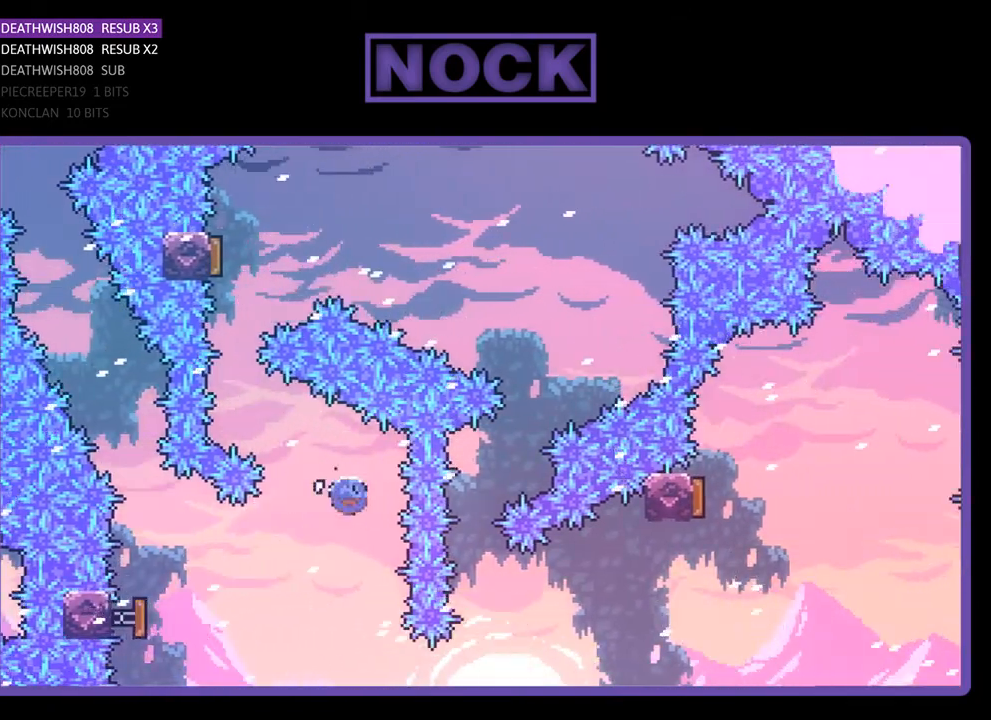
{"buttons": ["CIRCLE", "R2", "DPAD_UP"], "right_stick": "center", "events": [[267, "CIRCLE", "up"], [300, "DPAD_LEFT", "up"], [300, "DPAD_UP", "up"], [400, "CIRCLE", "down"], [433, "DPAD_UP", "down"]]}
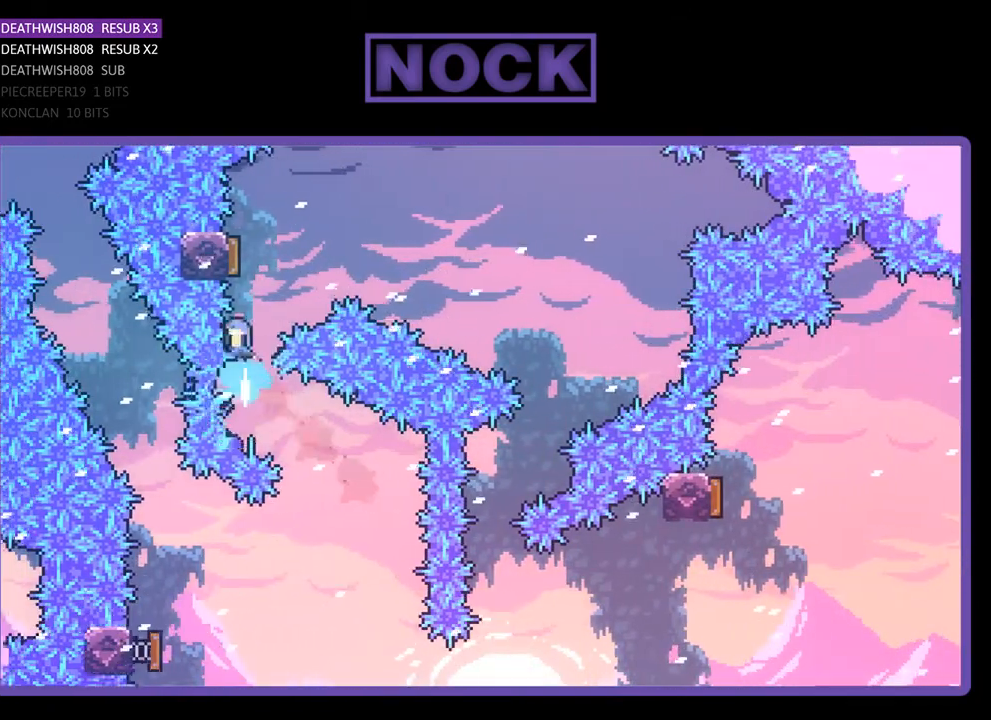
{"buttons": ["R2", "DPAD_RIGHT"], "right_stick": "center", "events": [[100, "CIRCLE", "up"], [167, "DPAD_UP", "up"], [267, "DPAD_RIGHT", "down"]]}
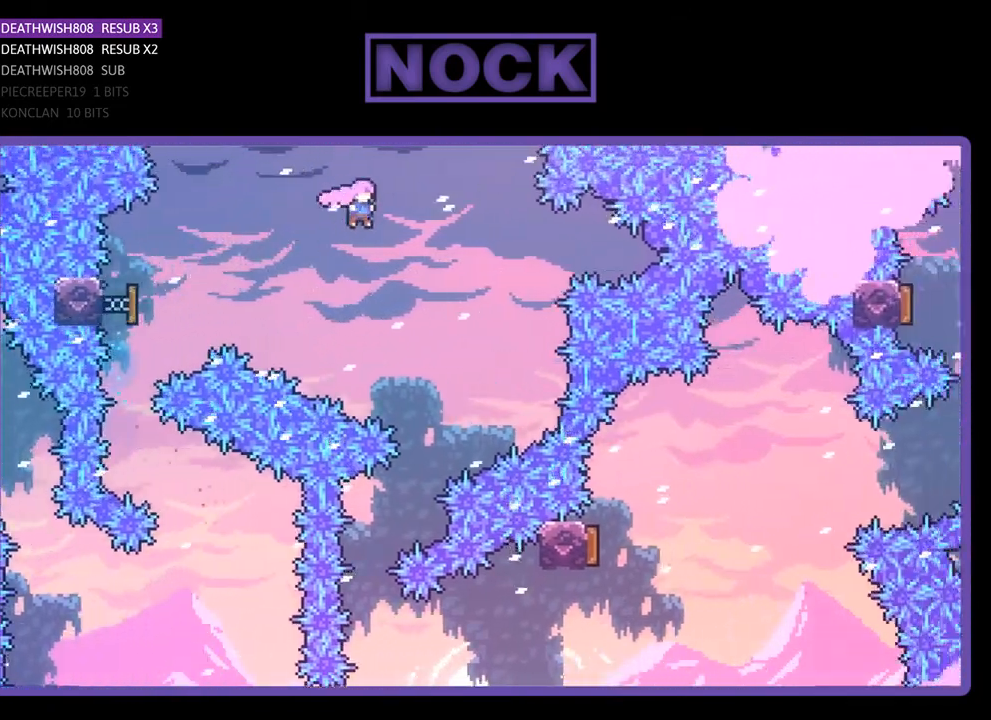
{"buttons": ["R2"], "right_stick": "center", "events": [[167, "DPAD_RIGHT", "up"]]}
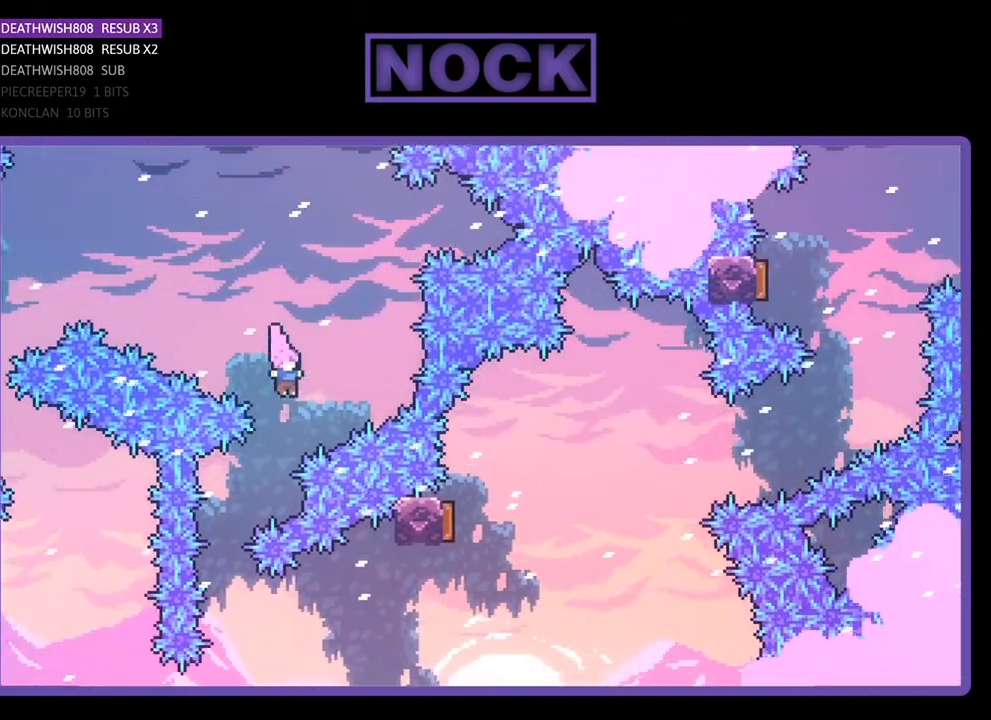
{"buttons": ["CIRCLE", "R2", "DPAD_RIGHT"], "right_stick": "center", "events": [[33, "DPAD_LEFT", "down"], [267, "DPAD_LEFT", "up"], [333, "DPAD_RIGHT", "down"], [500, "CIRCLE", "down"]]}
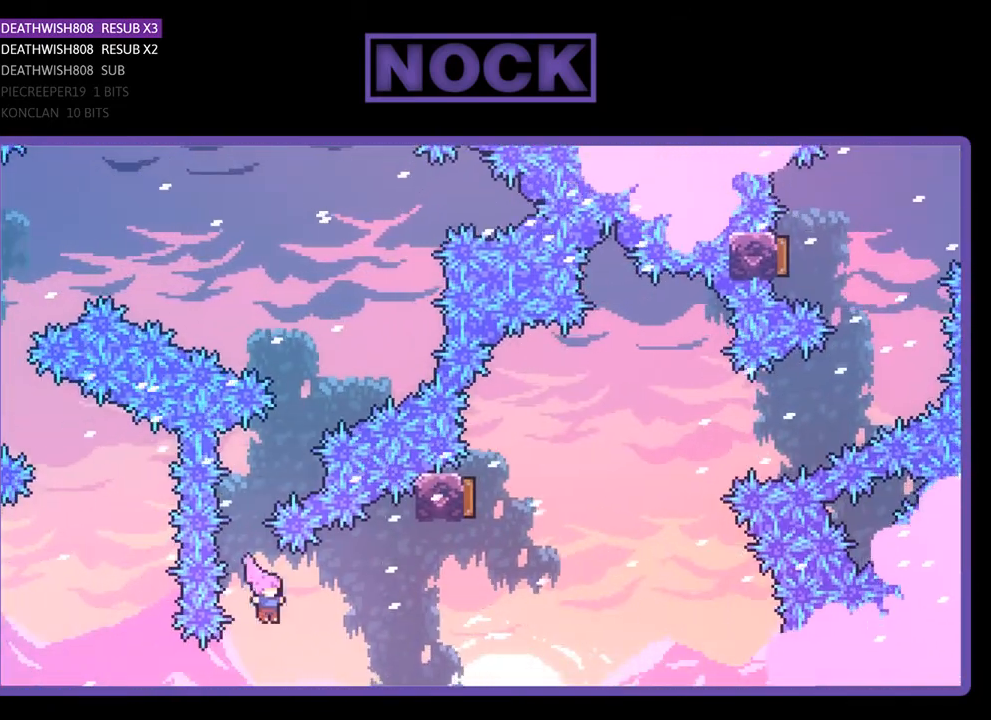
{"buttons": ["CIRCLE", "R2", "DPAD_UP"], "right_stick": "center", "events": [[333, "CIRCLE", "up"], [400, "DPAD_UP", "down"], [467, "CIRCLE", "down"], [467, "DPAD_RIGHT", "up"]]}
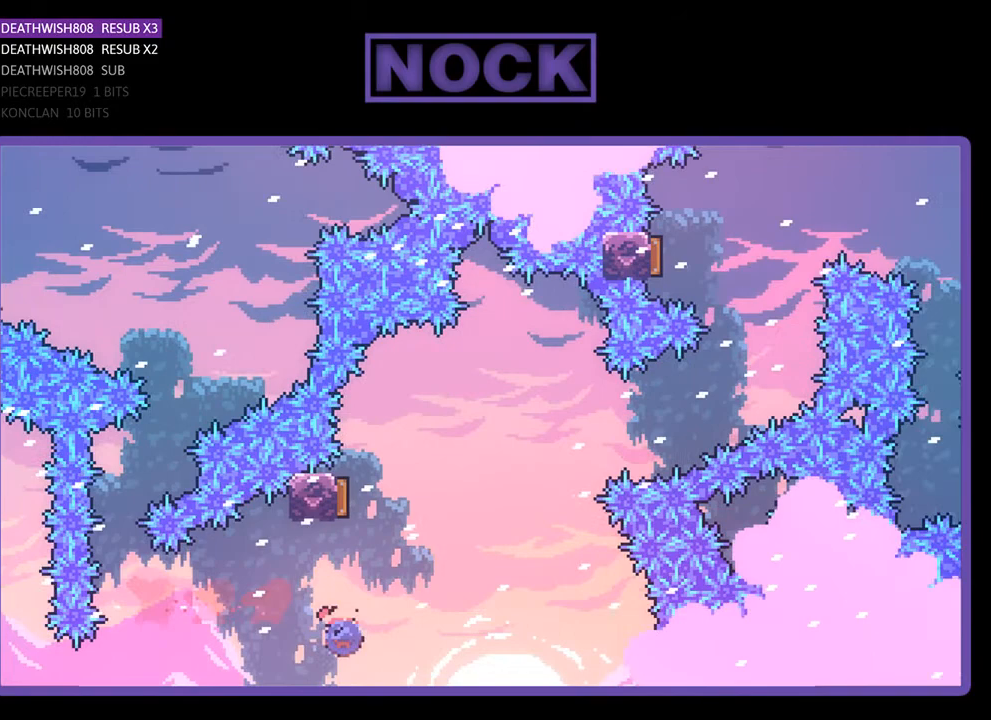
{"buttons": ["R2", "DPAD_UP", "DPAD_RIGHT"], "right_stick": "center", "events": [[233, "DPAD_RIGHT", "down"], [300, "CIRCLE", "up"]]}
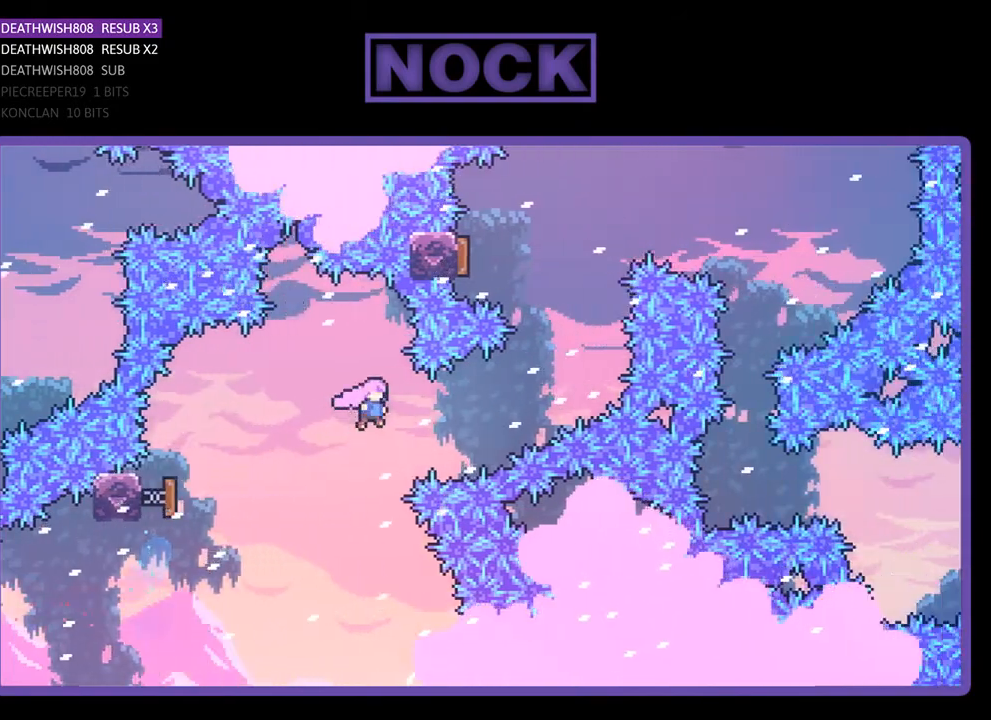
{"buttons": ["R2", "DPAD_UP", "DPAD_RIGHT"], "right_stick": "center", "events": [[233, "CIRCLE", "down"], [467, "CIRCLE", "up"]]}
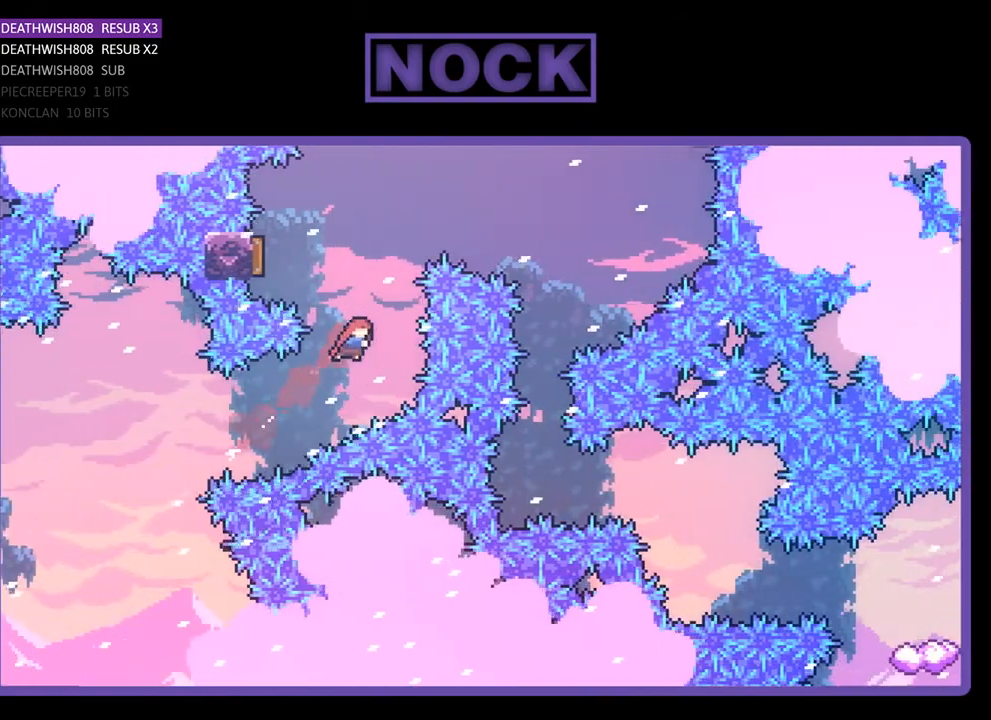
{"buttons": ["R2"], "right_stick": "center", "events": [[67, "CIRCLE", "down"], [67, "DPAD_RIGHT", "up"], [100, "DPAD_LEFT", "down"], [367, "CIRCLE", "up"], [433, "DPAD_LEFT", "up"], [433, "DPAD_UP", "up"]]}
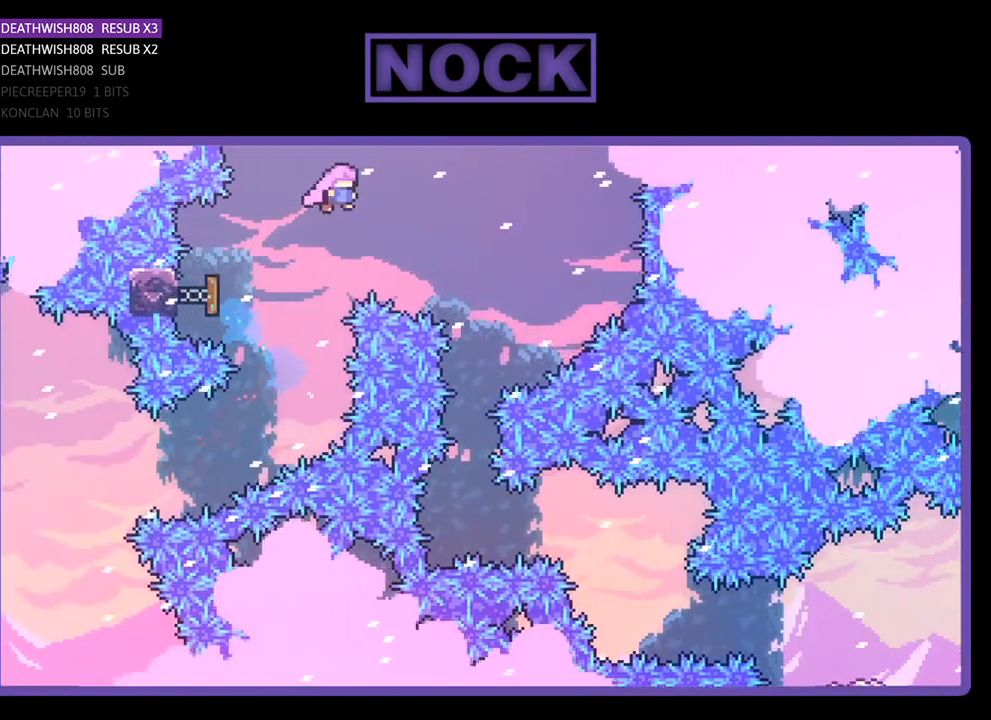
{"buttons": ["R2", "DPAD_LEFT"], "right_stick": "center", "events": [[33, "DPAD_RIGHT", "down"], [233, "DPAD_RIGHT", "up"], [500, "DPAD_LEFT", "down"]]}
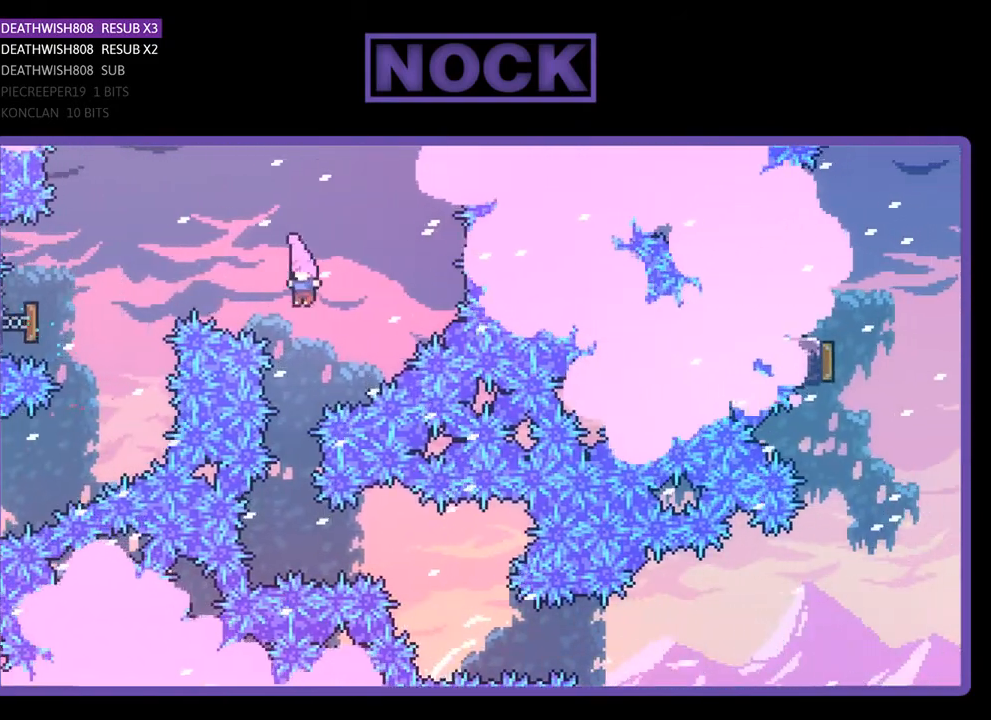
{"buttons": ["R2", "DPAD_RIGHT"], "right_stick": "center", "events": [[67, "DPAD_LEFT", "up"], [467, "DPAD_RIGHT", "down"]]}
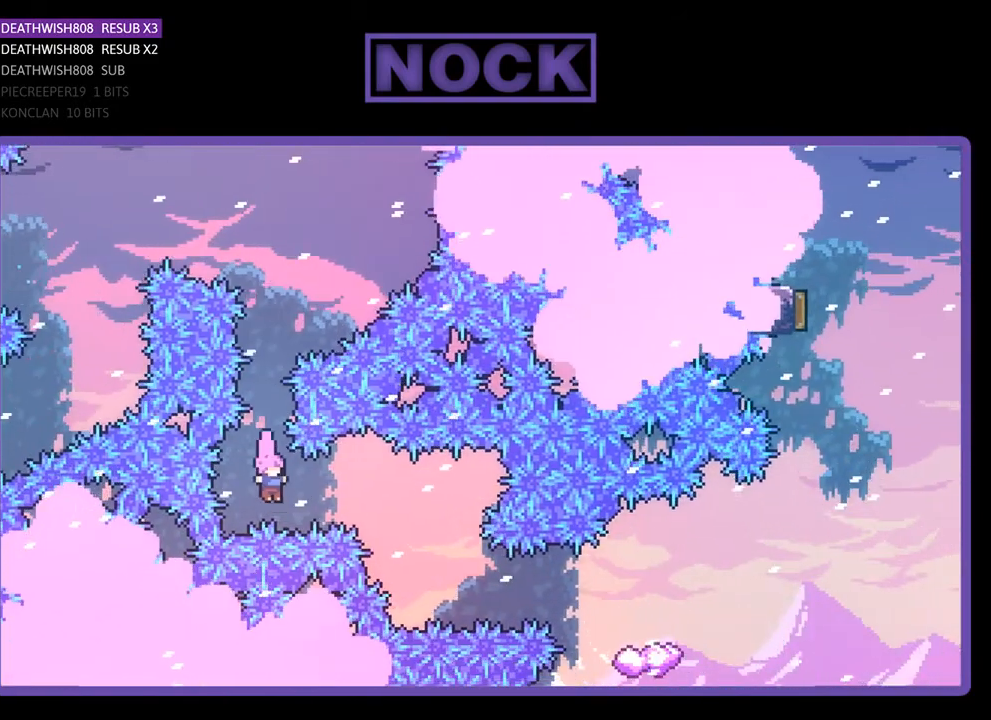
{"buttons": ["R2", "DPAD_RIGHT"], "right_stick": "center", "events": [[33, "CIRCLE", "down"], [233, "CIRCLE", "up"], [233, "DPAD_RIGHT", "up"], [500, "DPAD_RIGHT", "down"]]}
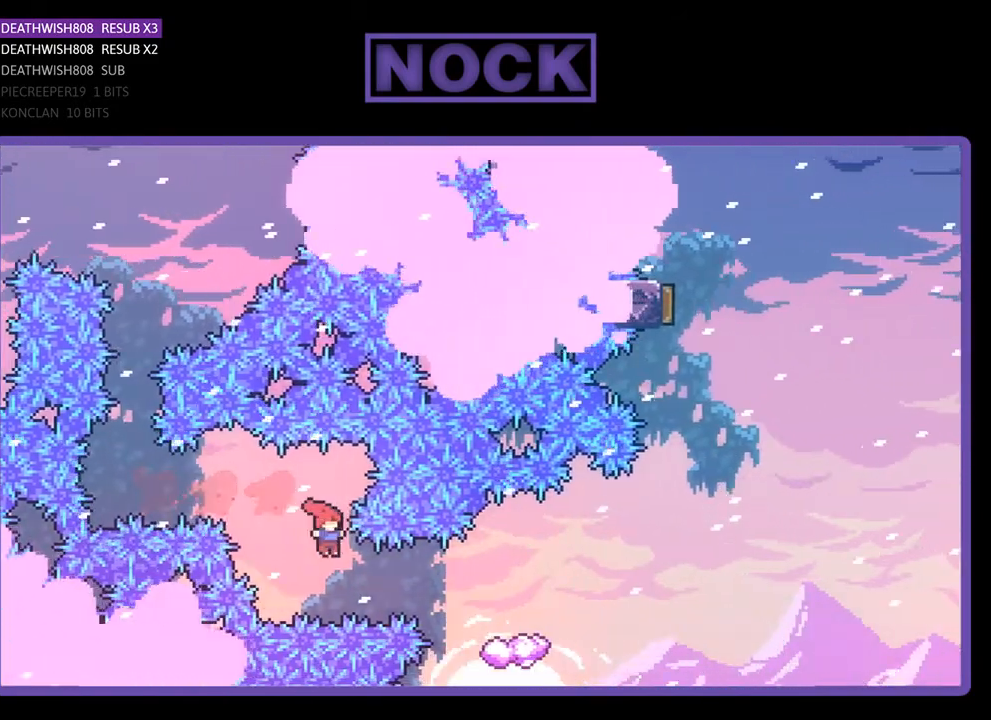
{"buttons": ["R2", "DPAD_UP", "DPAD_RIGHT"], "right_stick": "center", "events": [[100, "CIRCLE", "down"], [300, "CIRCLE", "up"], [433, "DPAD_RIGHT", "up"], [500, "DPAD_RIGHT", "down"], [500, "DPAD_UP", "down"]]}
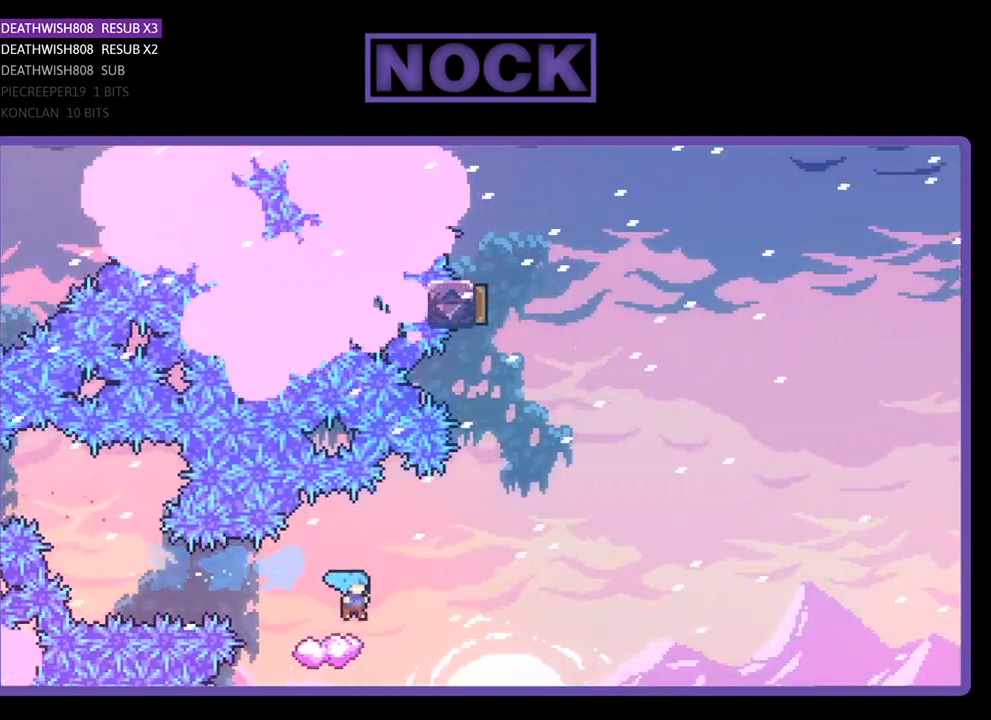
{"buttons": ["R2", "DPAD_UP"], "right_stick": "center", "events": [[33, "CROSS", "down"], [100, "DPAD_UP", "up"], [400, "DPAD_UP", "down"], [467, "CROSS", "up"], [500, "DPAD_RIGHT", "up"]]}
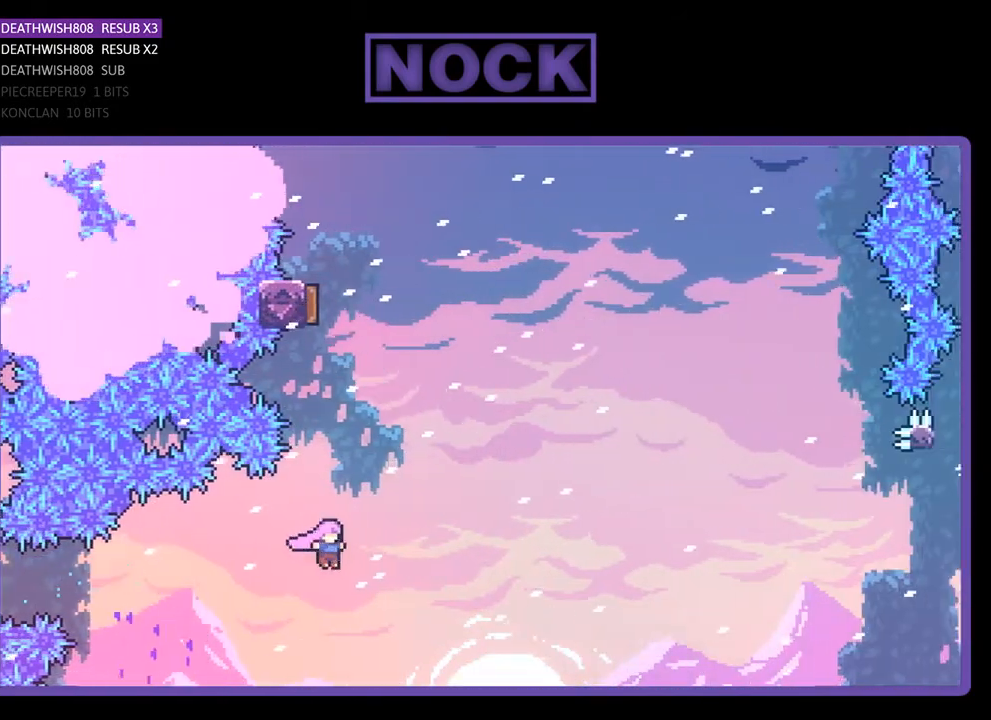
{"buttons": ["CIRCLE", "R2", "DPAD_UP"], "right_stick": "center", "events": [[33, "CIRCLE", "down"], [333, "CIRCLE", "up"], [433, "CIRCLE", "down"]]}
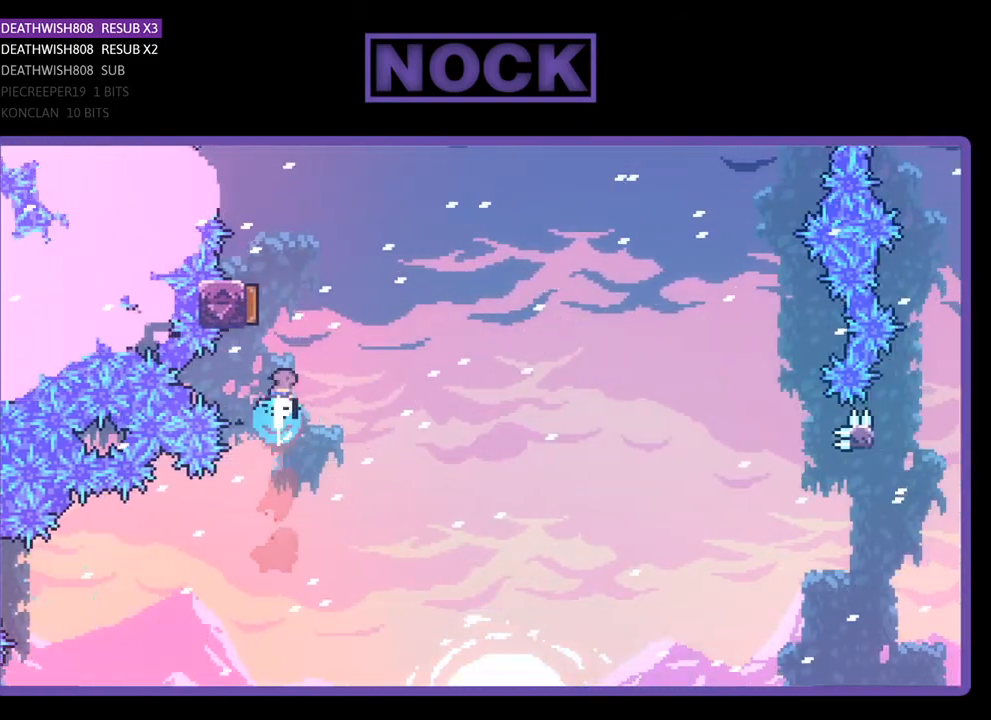
{"buttons": ["R2", "DPAD_RIGHT"], "right_stick": "center", "events": [[100, "DPAD_LEFT", "down"], [333, "DPAD_LEFT", "up"], [367, "CIRCLE", "up"], [367, "DPAD_UP", "up"], [500, "DPAD_RIGHT", "down"]]}
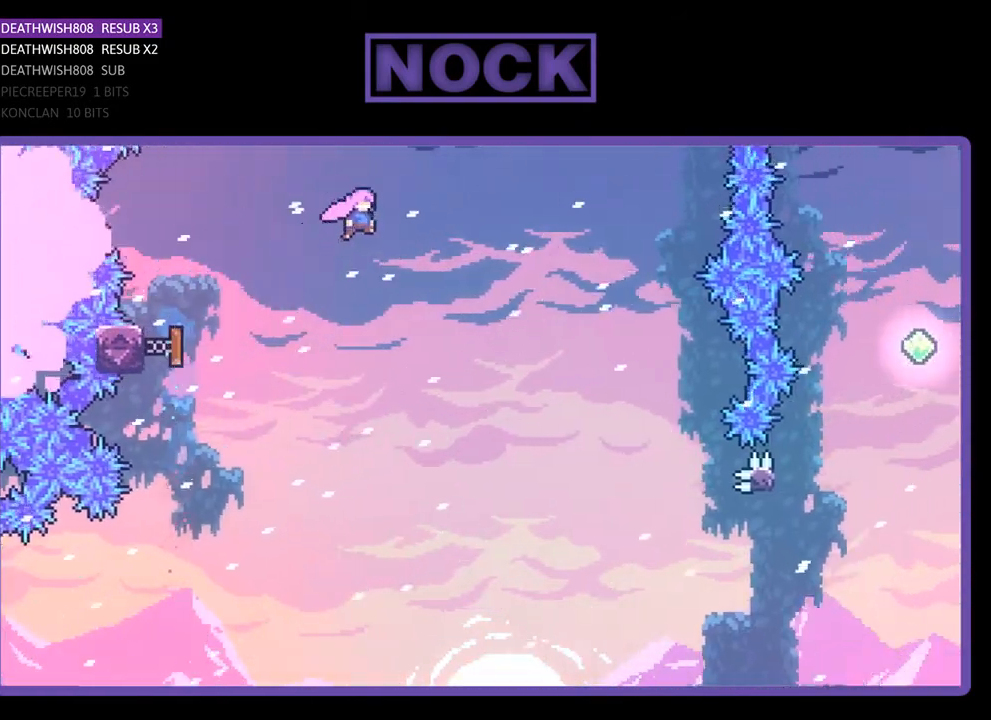
{"buttons": ["R2", "DPAD_RIGHT"], "right_stick": "center", "events": []}
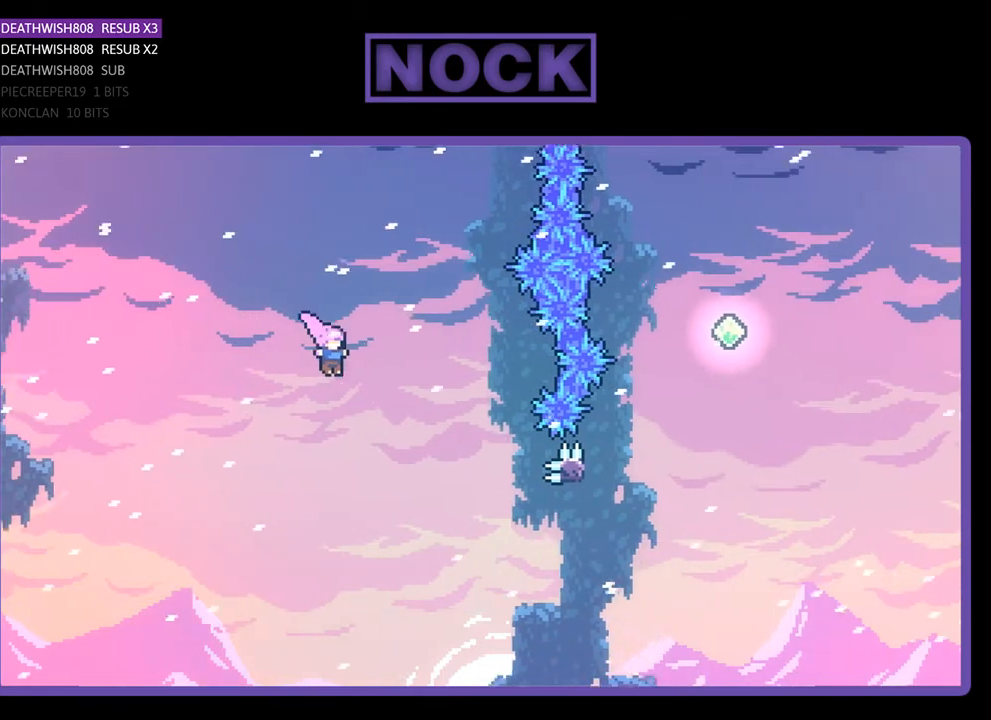
{"buttons": ["CIRCLE", "R2", "DPAD_RIGHT"], "right_stick": "center", "events": [[367, "CIRCLE", "down"]]}
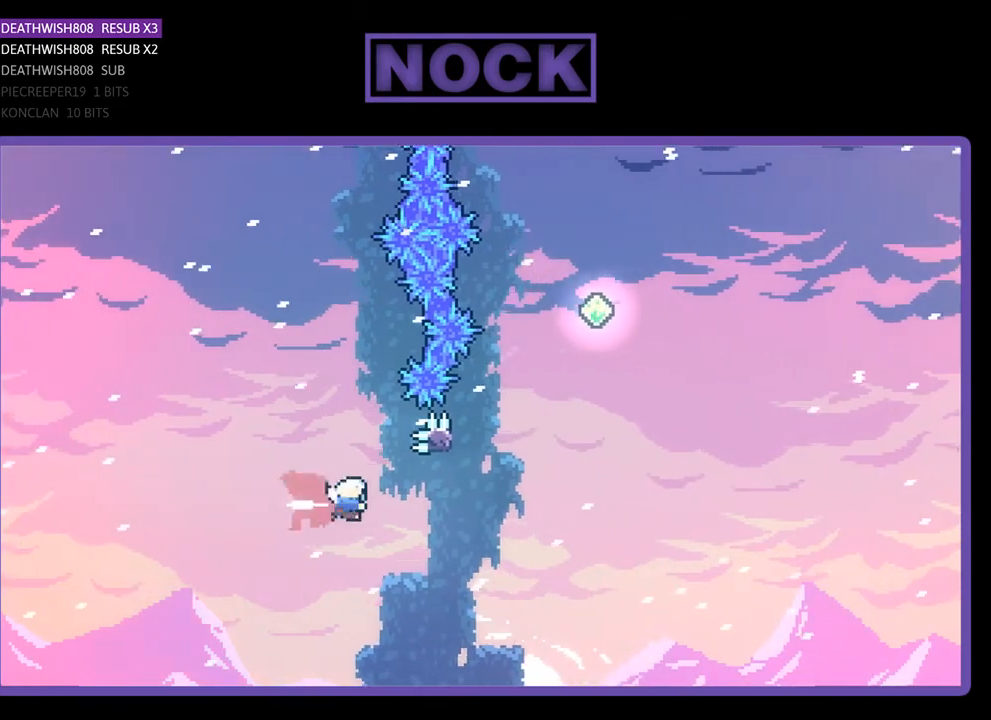
{"buttons": ["CROSS", "R2", "DPAD_UP", "DPAD_RIGHT"], "right_stick": "center", "events": [[133, "CIRCLE", "up"], [167, "DPAD_UP", "down"], [200, "DPAD_RIGHT", "up"], [233, "CIRCLE", "down"], [300, "DPAD_RIGHT", "down"], [333, "CIRCLE", "up"], [400, "CROSS", "down"]]}
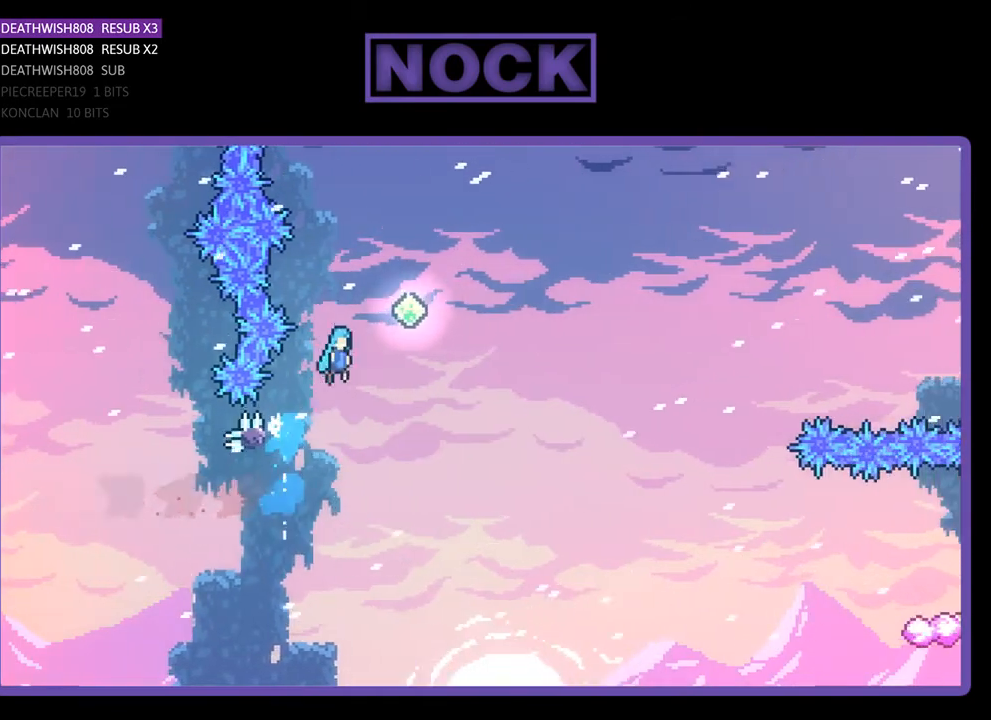
{"buttons": ["CROSS", "R2", "DPAD_RIGHT"], "right_stick": "center", "events": [[133, "DPAD_UP", "up"]]}
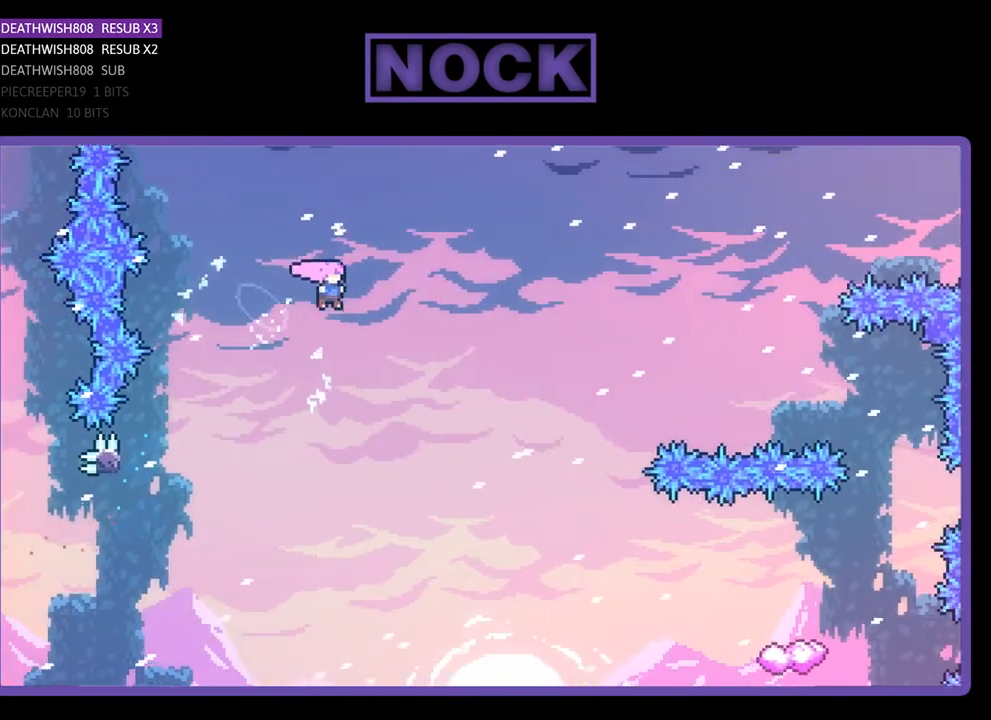
{"buttons": ["R2", "DPAD_RIGHT"], "right_stick": "center", "events": [[100, "CROSS", "up"]]}
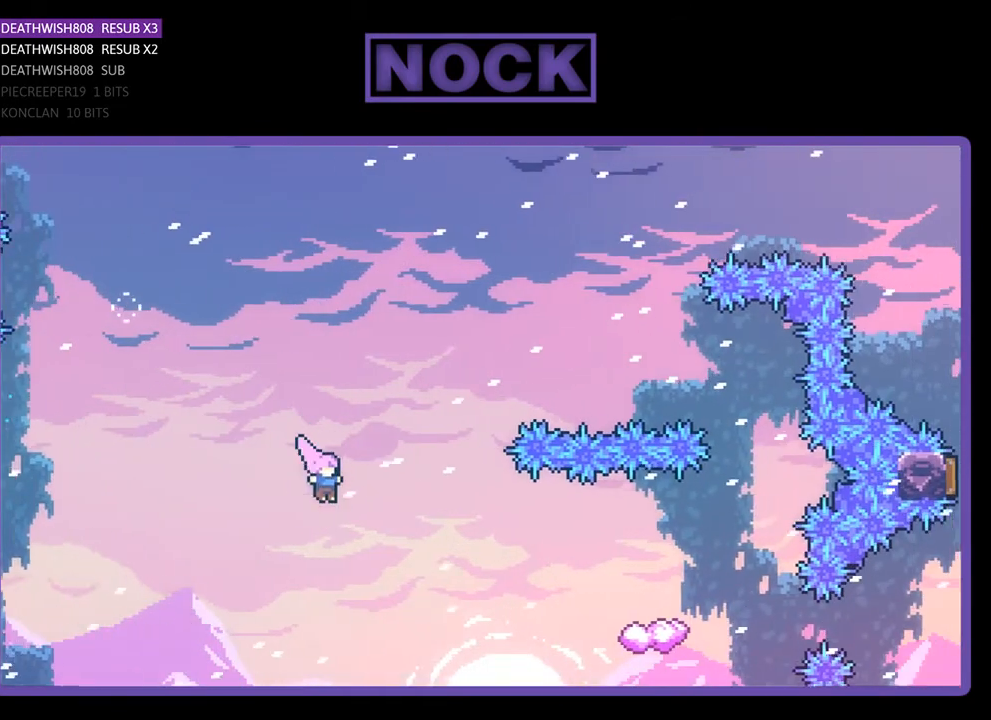
{"buttons": ["CIRCLE", "R2", "DPAD_RIGHT"], "right_stick": "center", "events": [[67, "CIRCLE", "down"], [233, "CIRCLE", "up"], [367, "CIRCLE", "down"]]}
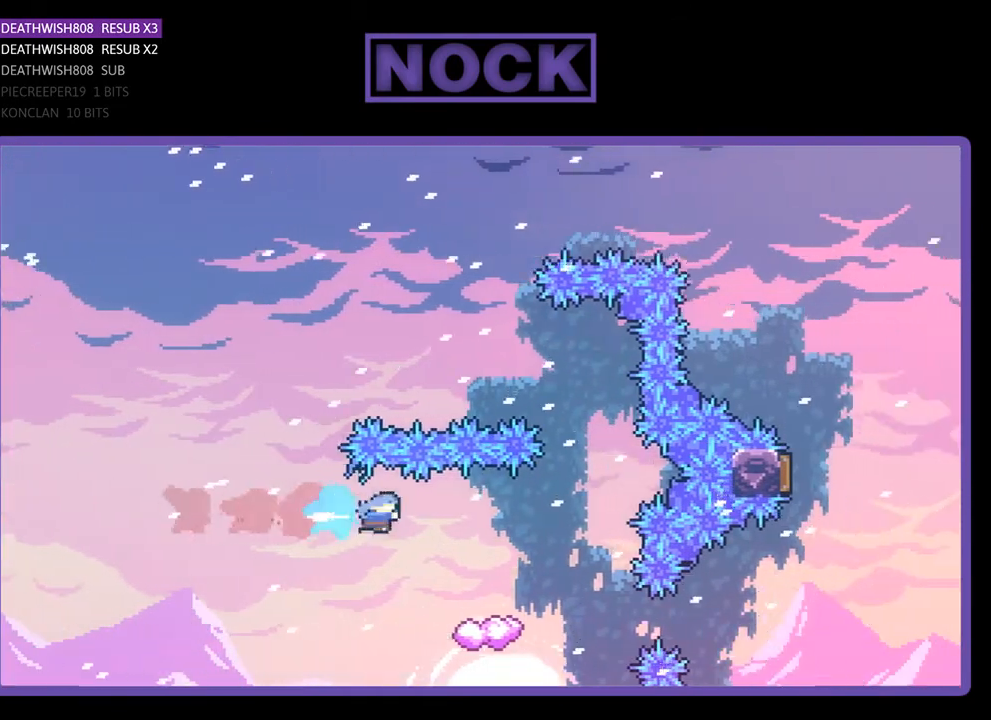
{"buttons": ["R2"], "right_stick": "center", "events": [[33, "CIRCLE", "up"], [100, "DPAD_RIGHT", "up"]]}
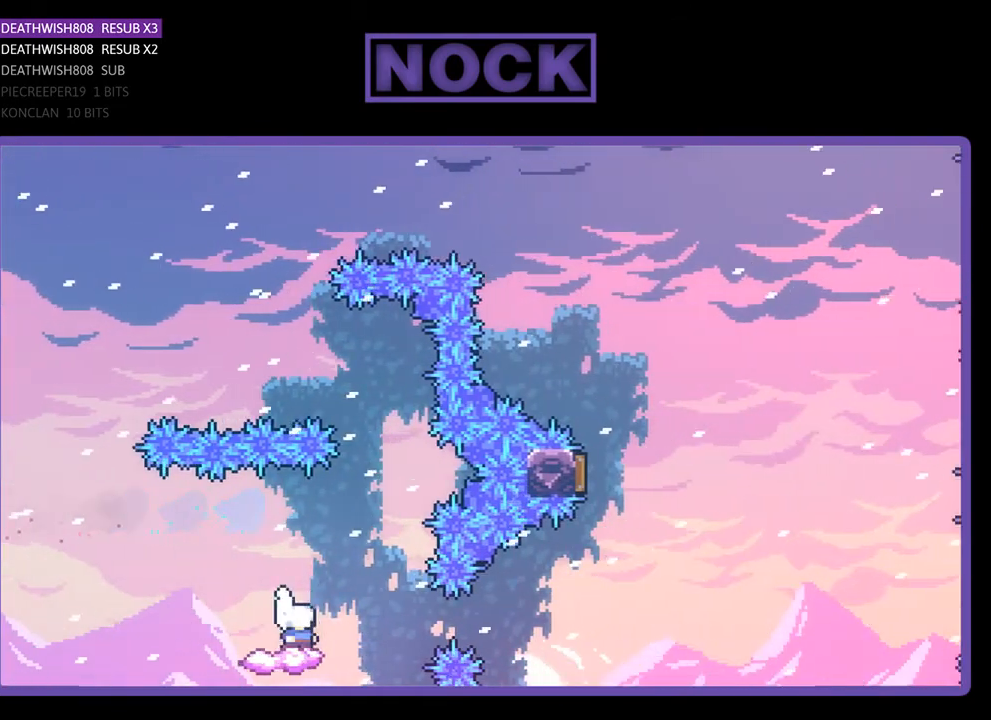
{"buttons": ["CROSS", "R2", "DPAD_UP", "DPAD_LEFT"], "right_stick": "center", "events": [[167, "DPAD_RIGHT", "down"], [267, "CROSS", "down"], [333, "DPAD_UP", "down"], [400, "DPAD_RIGHT", "up"], [433, "DPAD_LEFT", "down"]]}
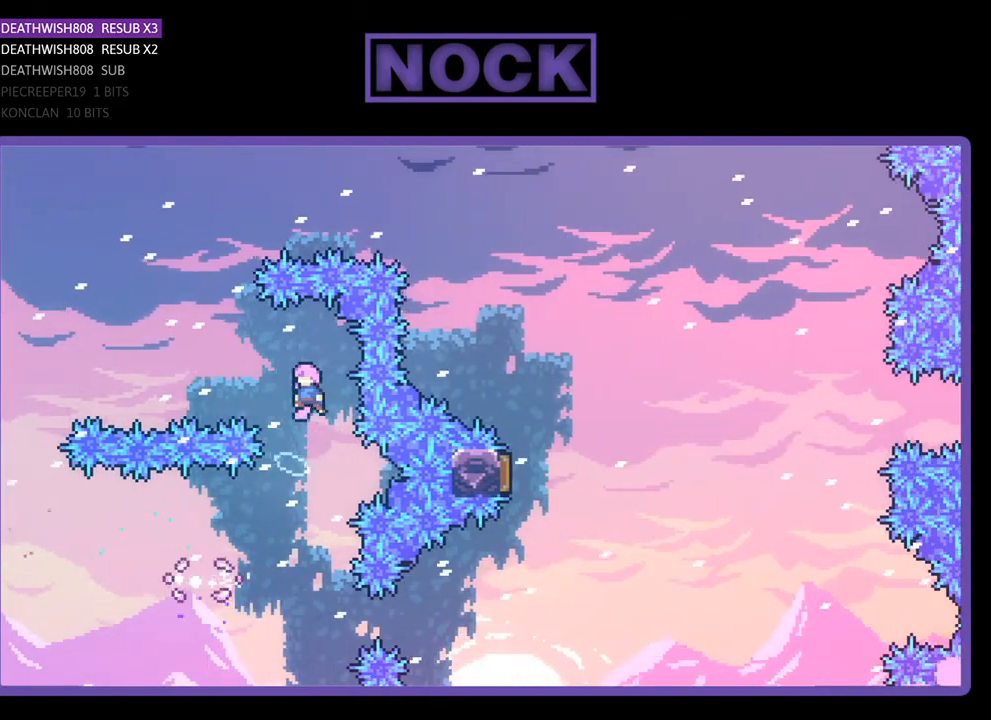
{"buttons": ["CIRCLE", "R2", "DPAD_UP"], "right_stick": "center", "events": [[367, "CROSS", "up"], [400, "DPAD_LEFT", "up"], [467, "CIRCLE", "down"]]}
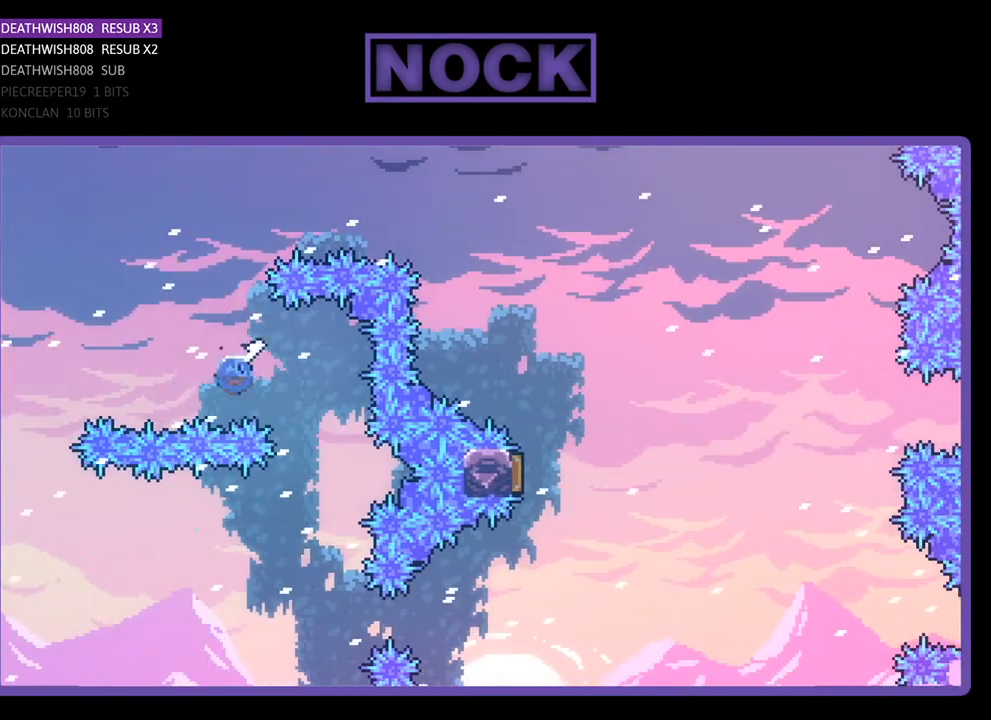
{"buttons": ["CIRCLE", "R2", "DPAD_UP", "DPAD_RIGHT"], "right_stick": "center", "events": [[67, "DPAD_RIGHT", "down"], [233, "CIRCLE", "up"], [367, "CIRCLE", "down"]]}
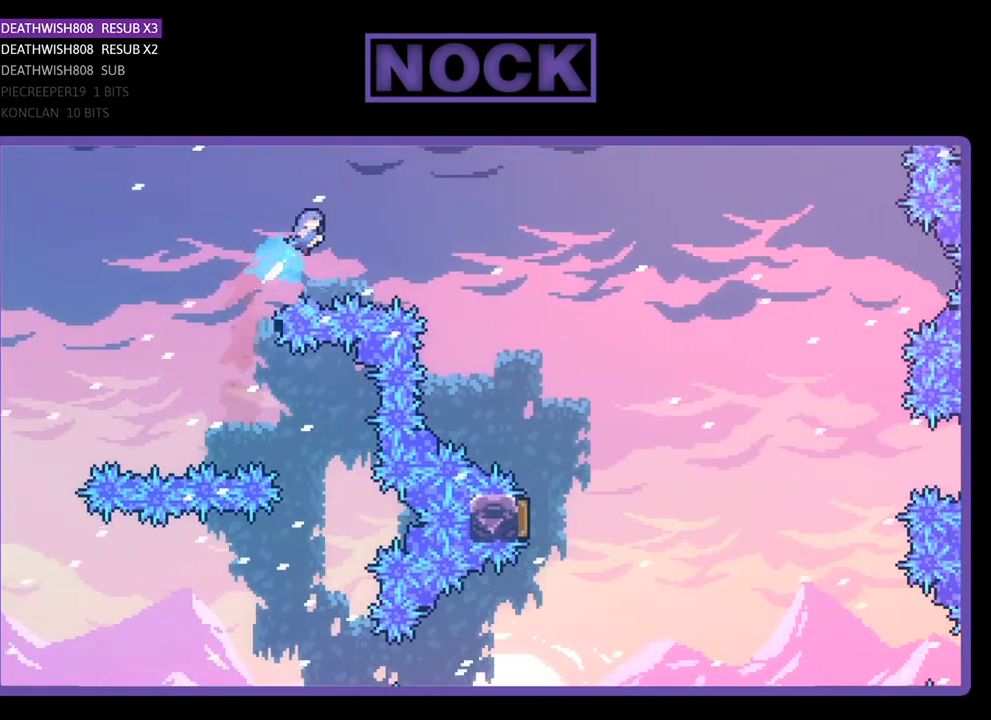
{"buttons": ["R2", "DPAD_UP", "DPAD_RIGHT"], "right_stick": "center", "events": [[233, "CIRCLE", "up"]]}
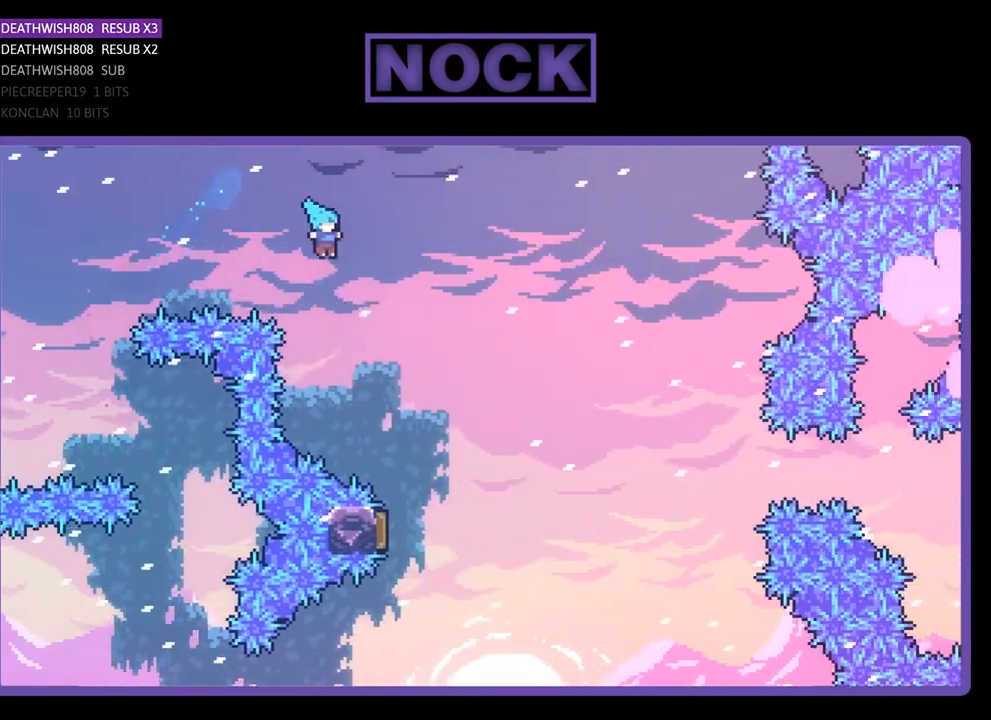
{"buttons": ["R2", "DPAD_LEFT"], "right_stick": "center", "events": [[100, "DPAD_UP", "up"], [267, "DPAD_RIGHT", "up"], [400, "DPAD_LEFT", "down"]]}